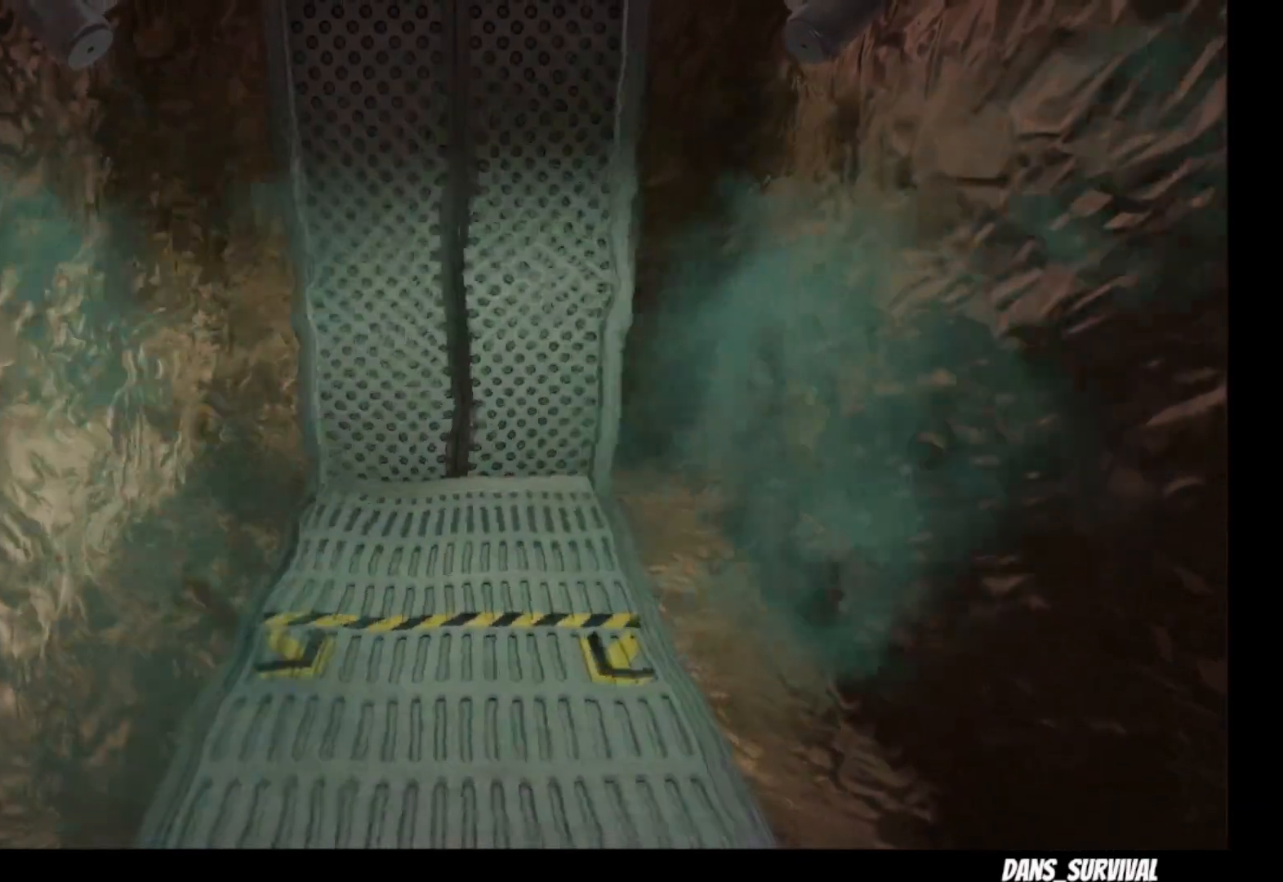
Gameplay with a controller (PlayStation layout); each line is a JSON object with the inputs held at the frame after it. "events" lists button and stick changes between this image and that frame as [ms after this image, input, new state], when the widget could be followed in between.
{"buttons": ["L1"], "left_stick": "center", "right_stick": "center", "events": []}
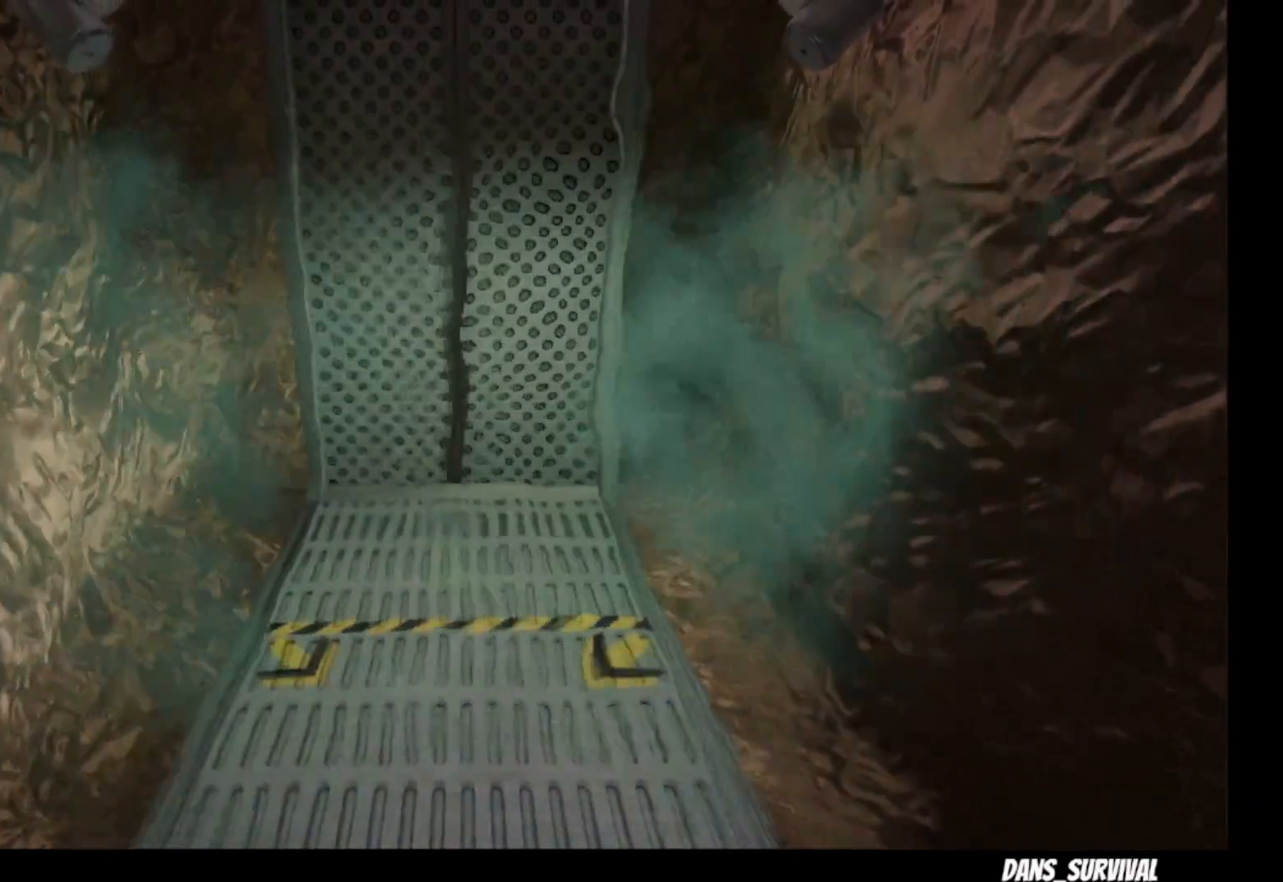
{"buttons": ["L1"], "left_stick": "center", "right_stick": "center", "events": []}
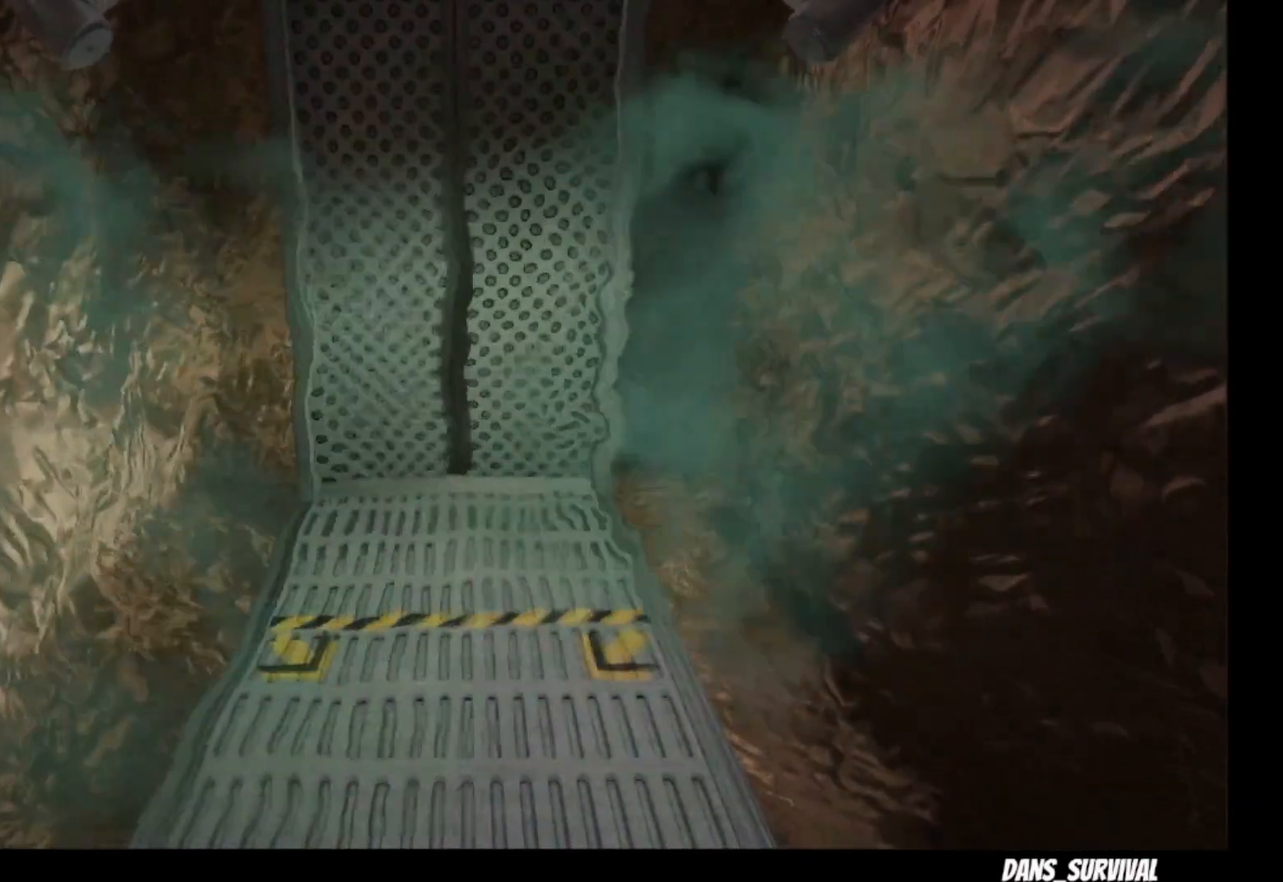
{"buttons": ["L1"], "left_stick": "up", "right_stick": "center", "events": [[67, "left_stick", "up"]]}
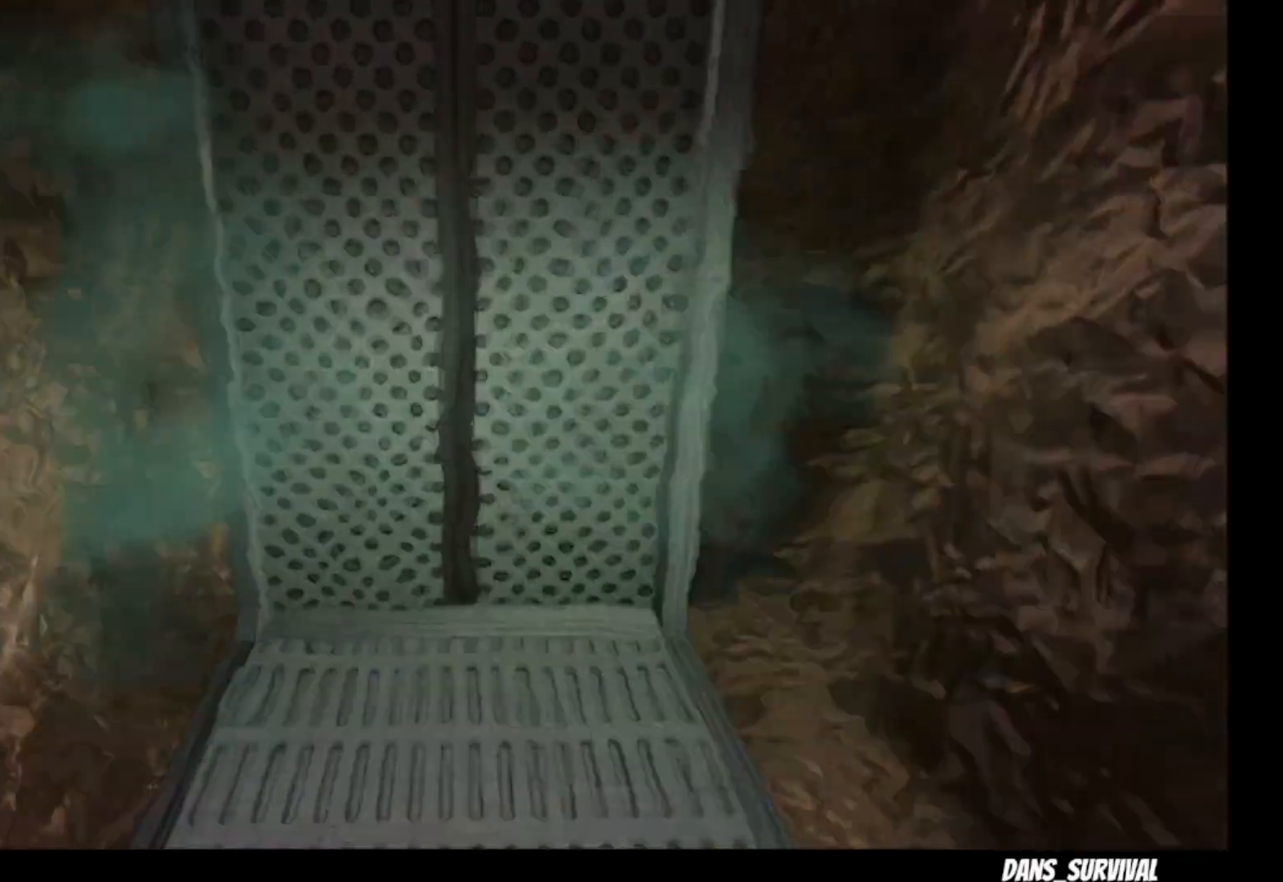
{"buttons": ["L1"], "left_stick": "up", "right_stick": "center"}
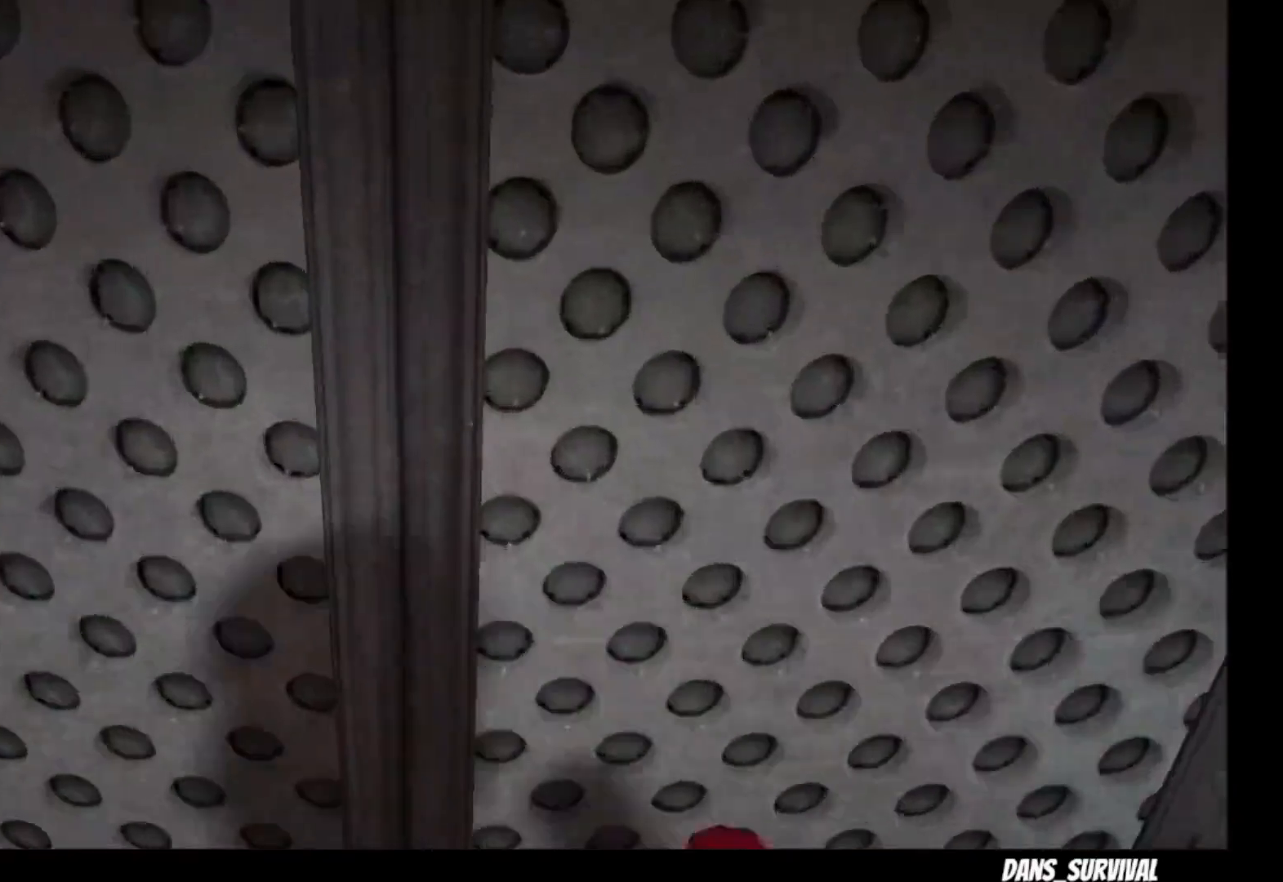
{"buttons": ["L1"], "left_stick": "up", "right_stick": "center", "events": []}
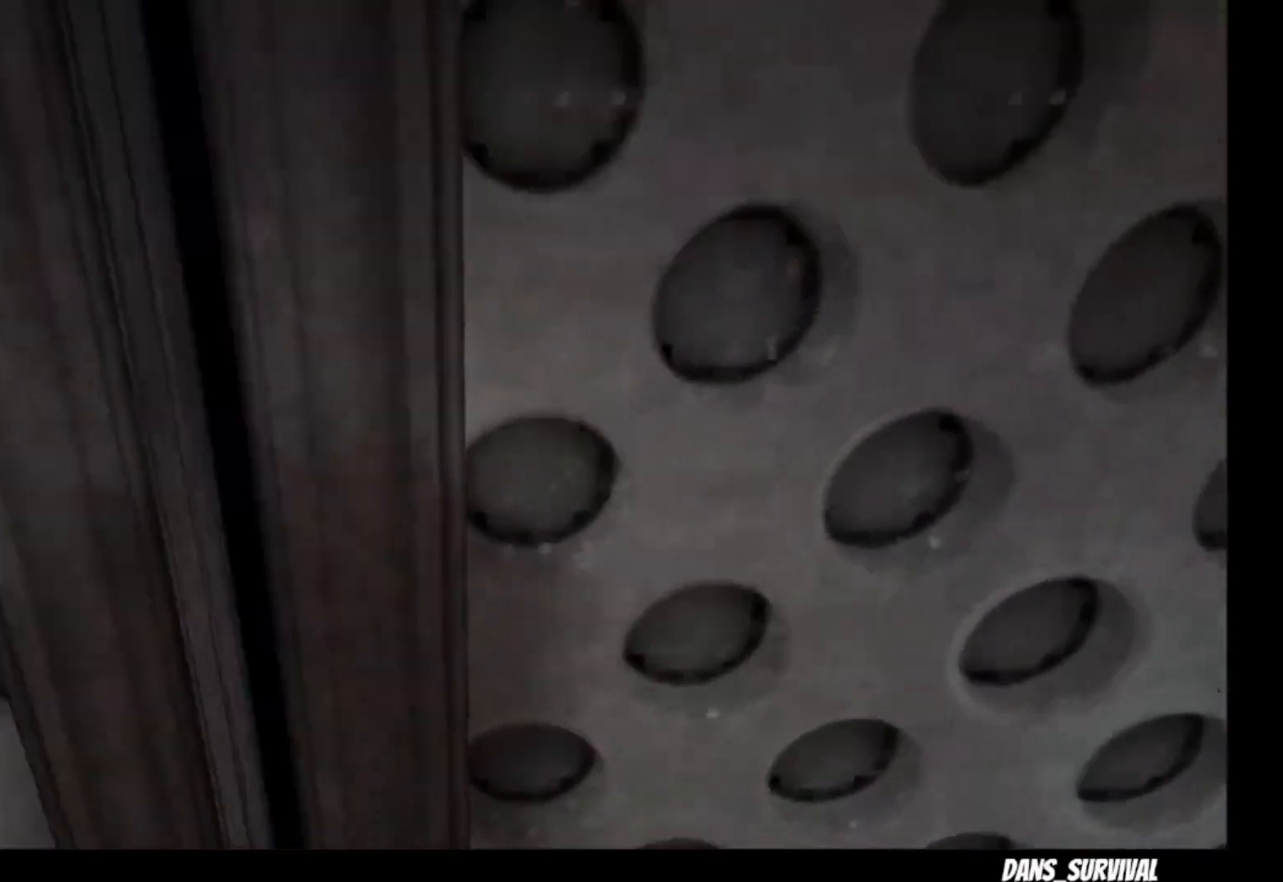
{"buttons": ["L1"], "left_stick": "up", "right_stick": "center", "events": []}
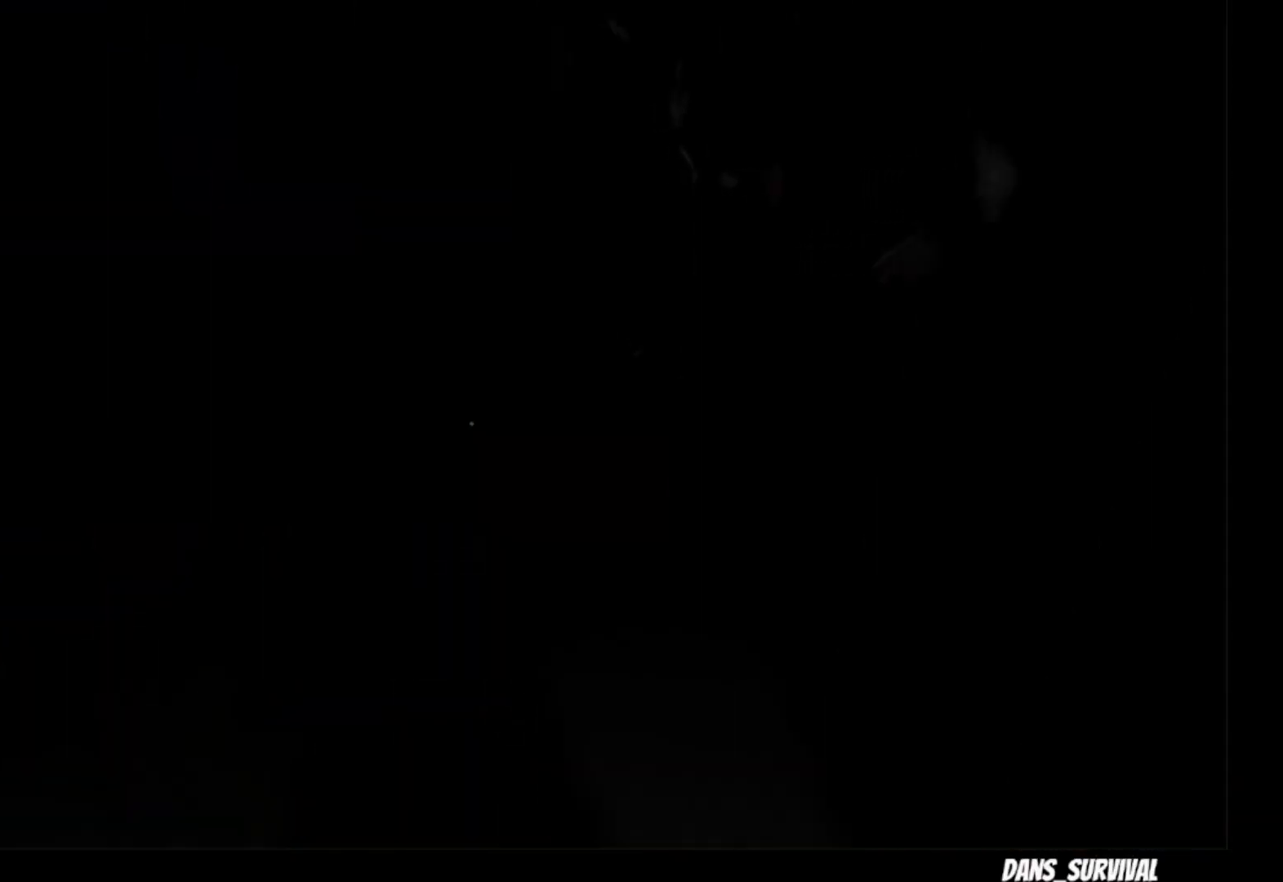
{"buttons": ["L1"], "left_stick": "up", "right_stick": "up", "events": [[433, "right_stick", "up"]]}
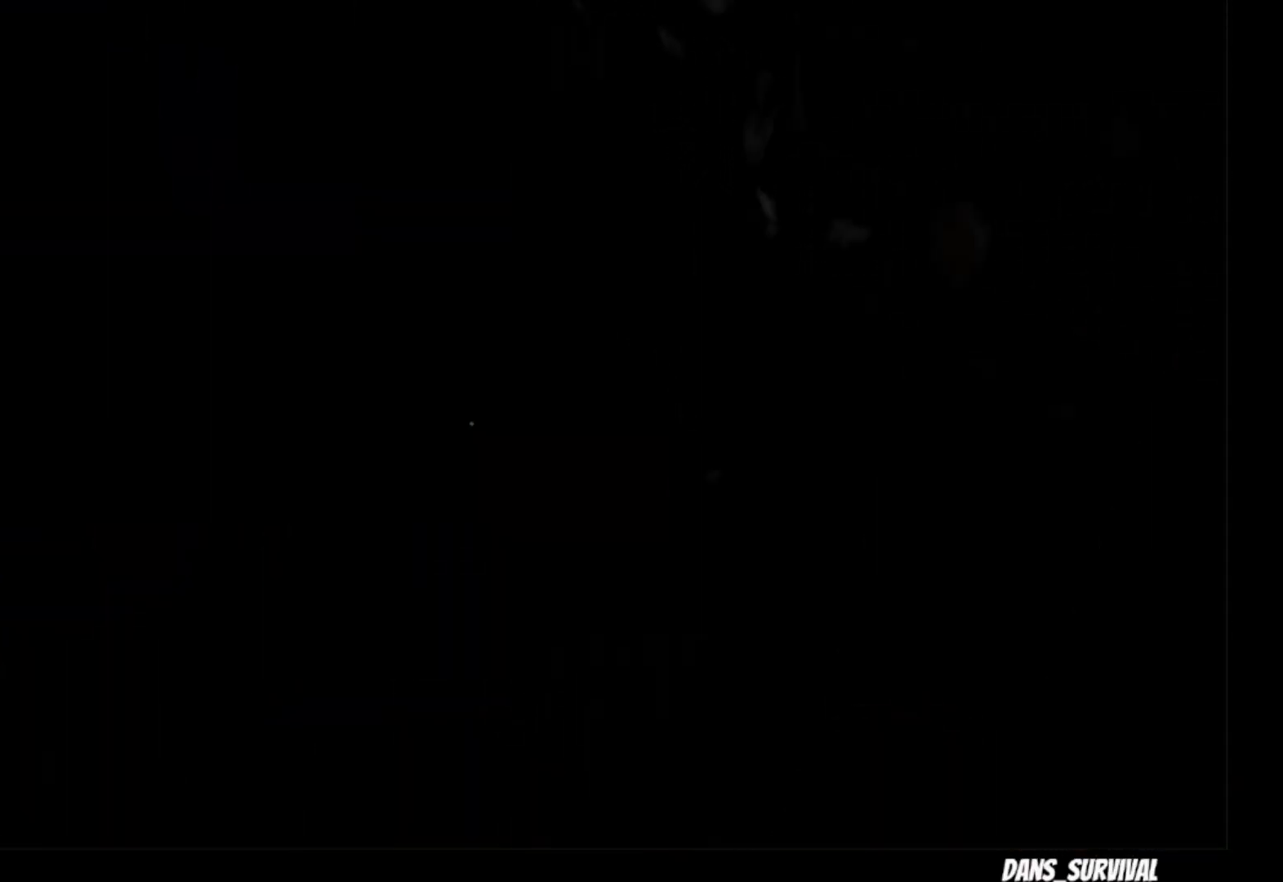
{"buttons": ["L1"], "left_stick": "up", "right_stick": "center", "events": [[33, "R1", "down"], [67, "right_stick", "center"], [117, "R1", "up"]]}
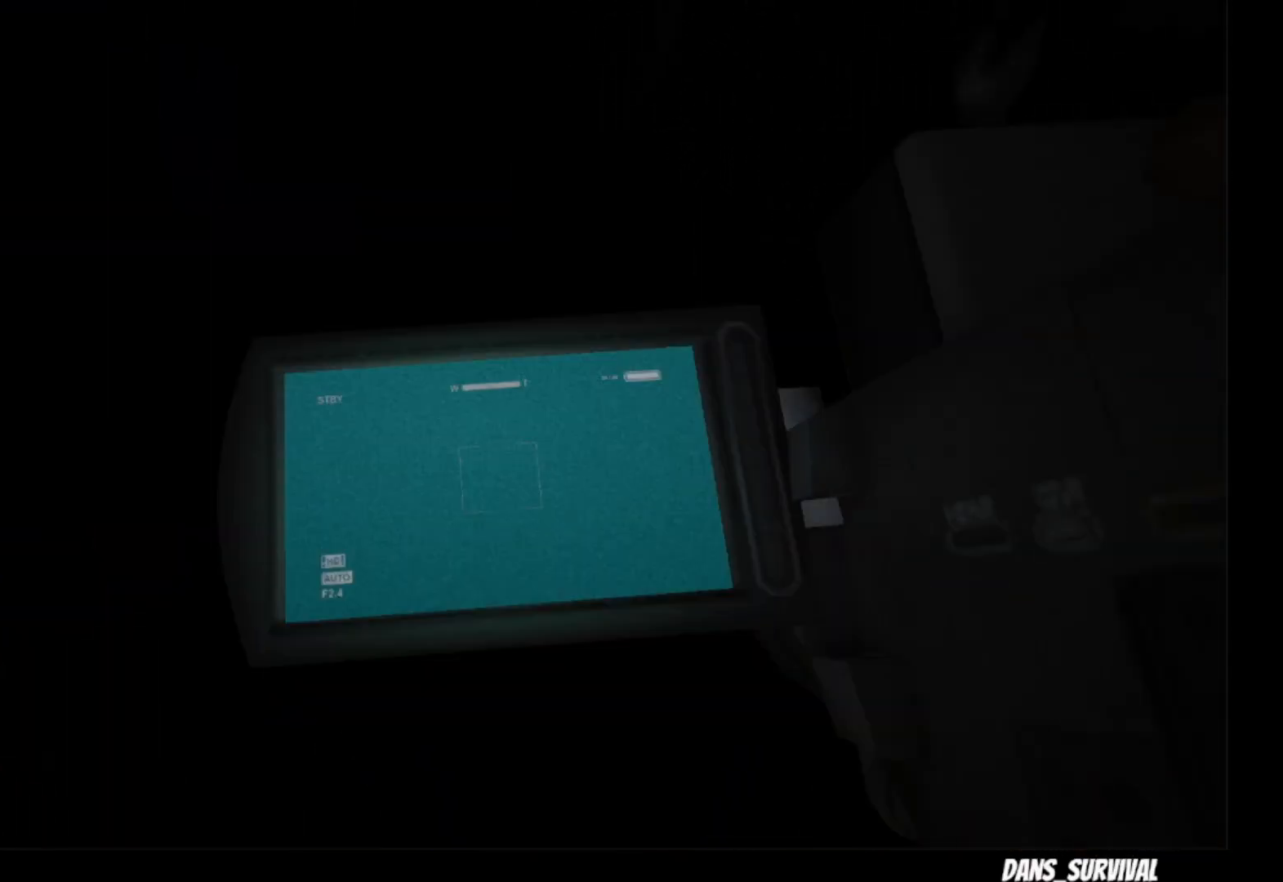
{"buttons": ["L1"], "left_stick": "up", "right_stick": "center", "events": []}
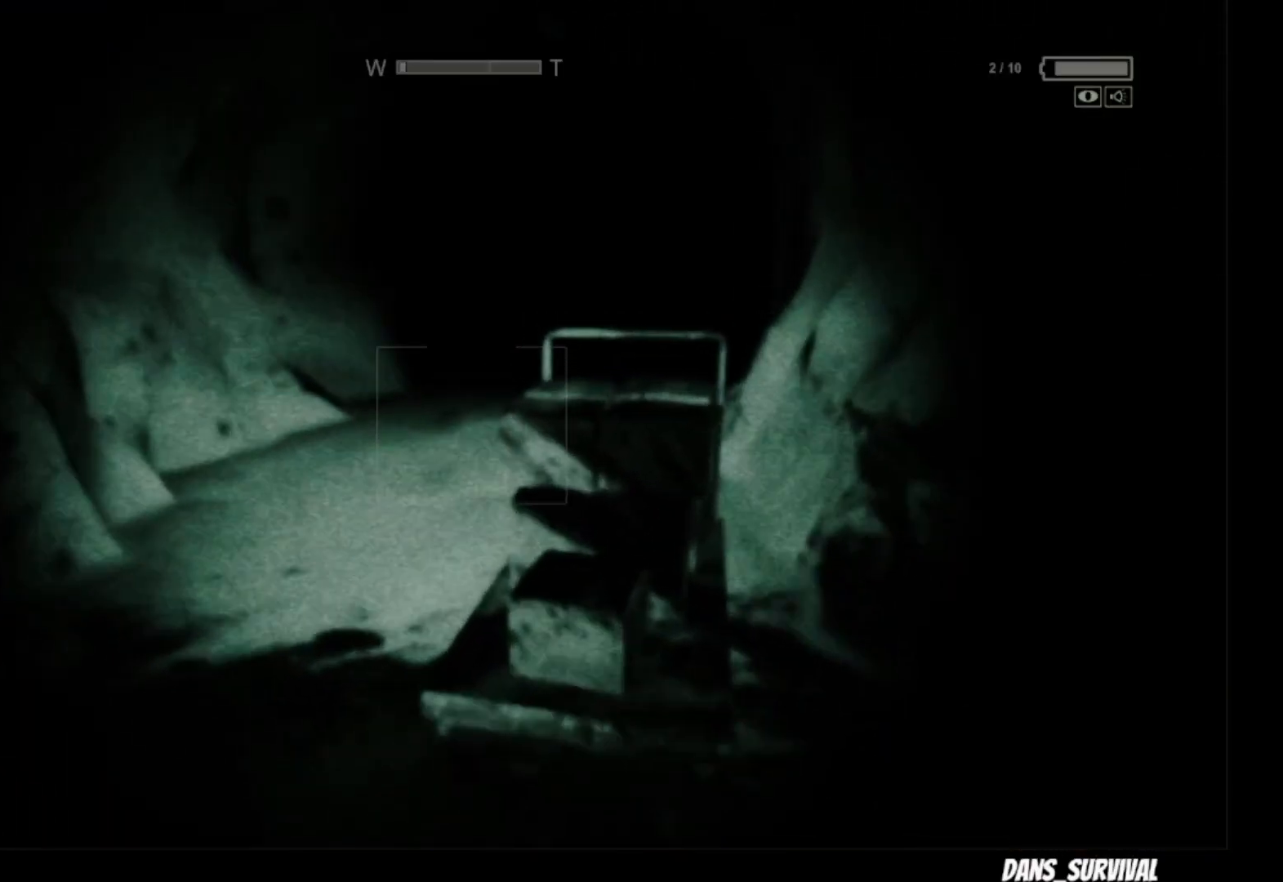
{"buttons": ["L1"], "left_stick": "up", "right_stick": "center", "events": []}
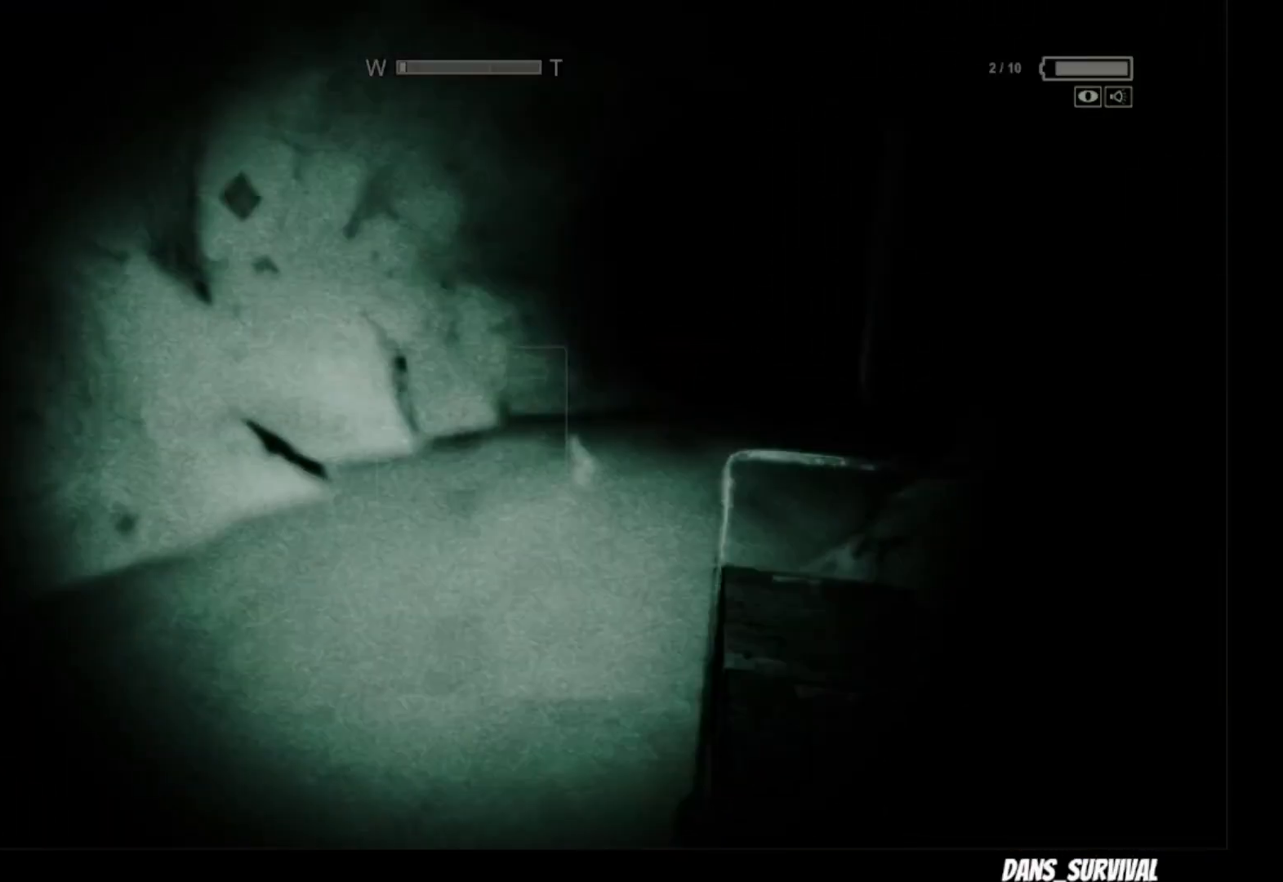
{"buttons": ["L1"], "left_stick": "up", "right_stick": "right", "events": [[183, "right_stick", "right"]]}
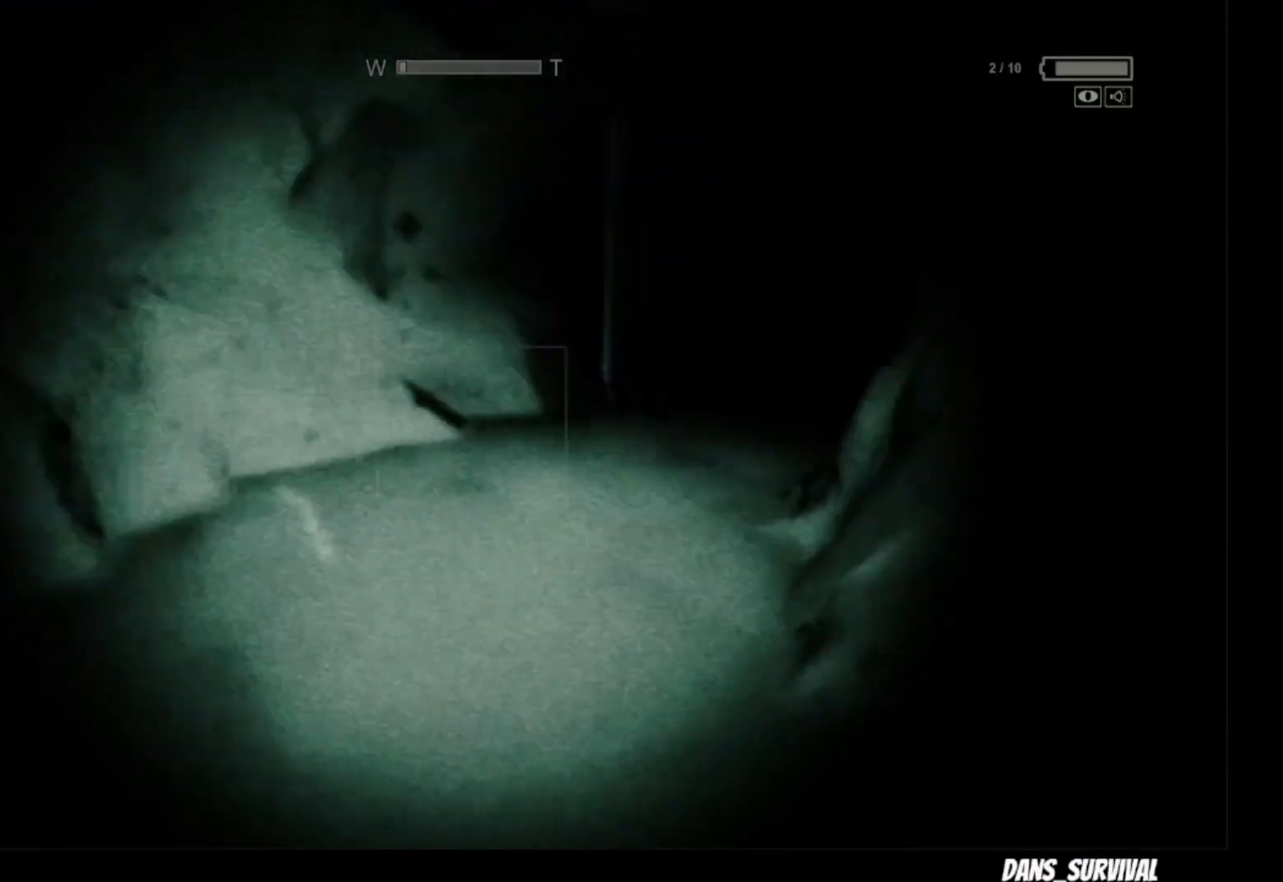
{"buttons": ["L1"], "left_stick": "up", "right_stick": "right", "events": [[83, "right_stick", "center"], [233, "right_stick", "up-right"], [300, "right_stick", "right"]]}
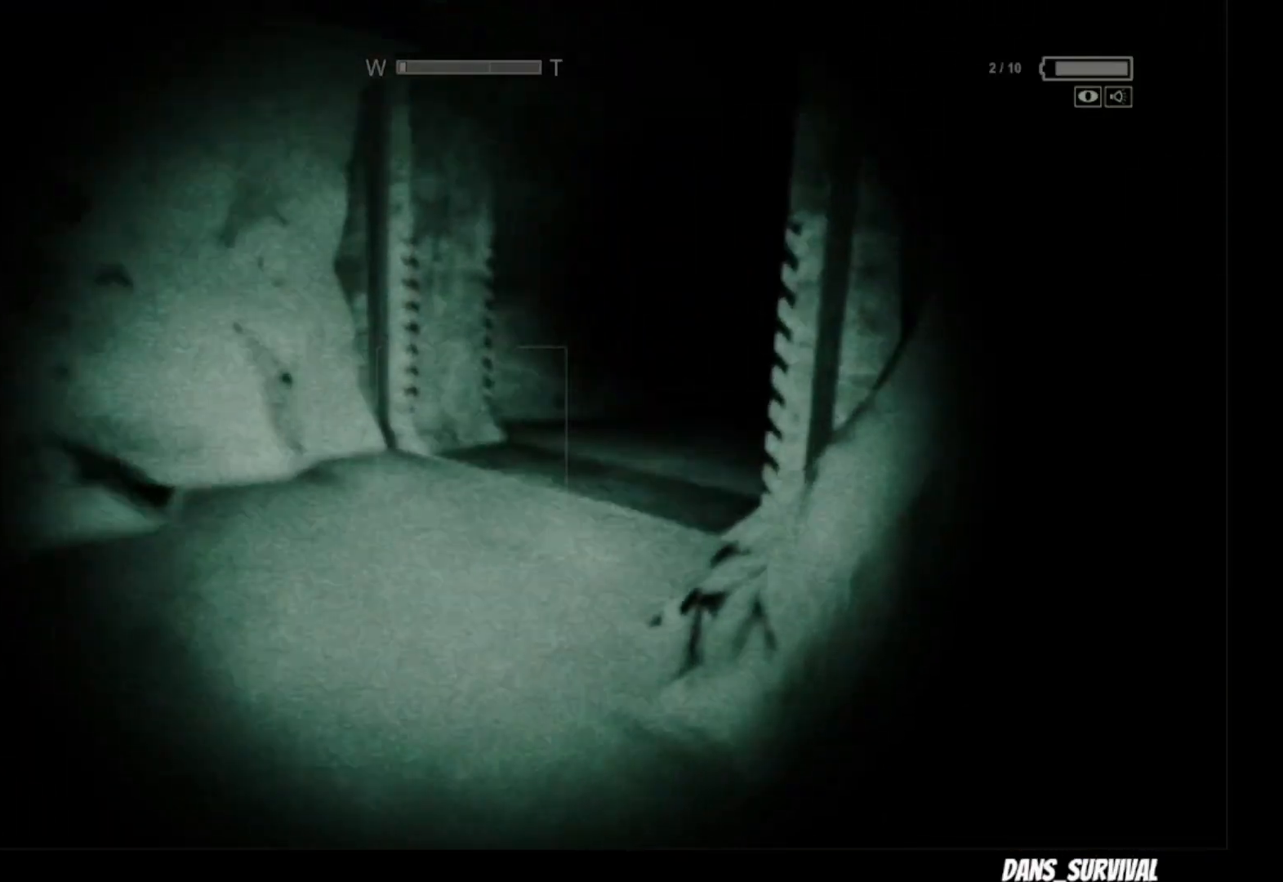
{"buttons": ["L1"], "left_stick": "up", "right_stick": "right", "events": []}
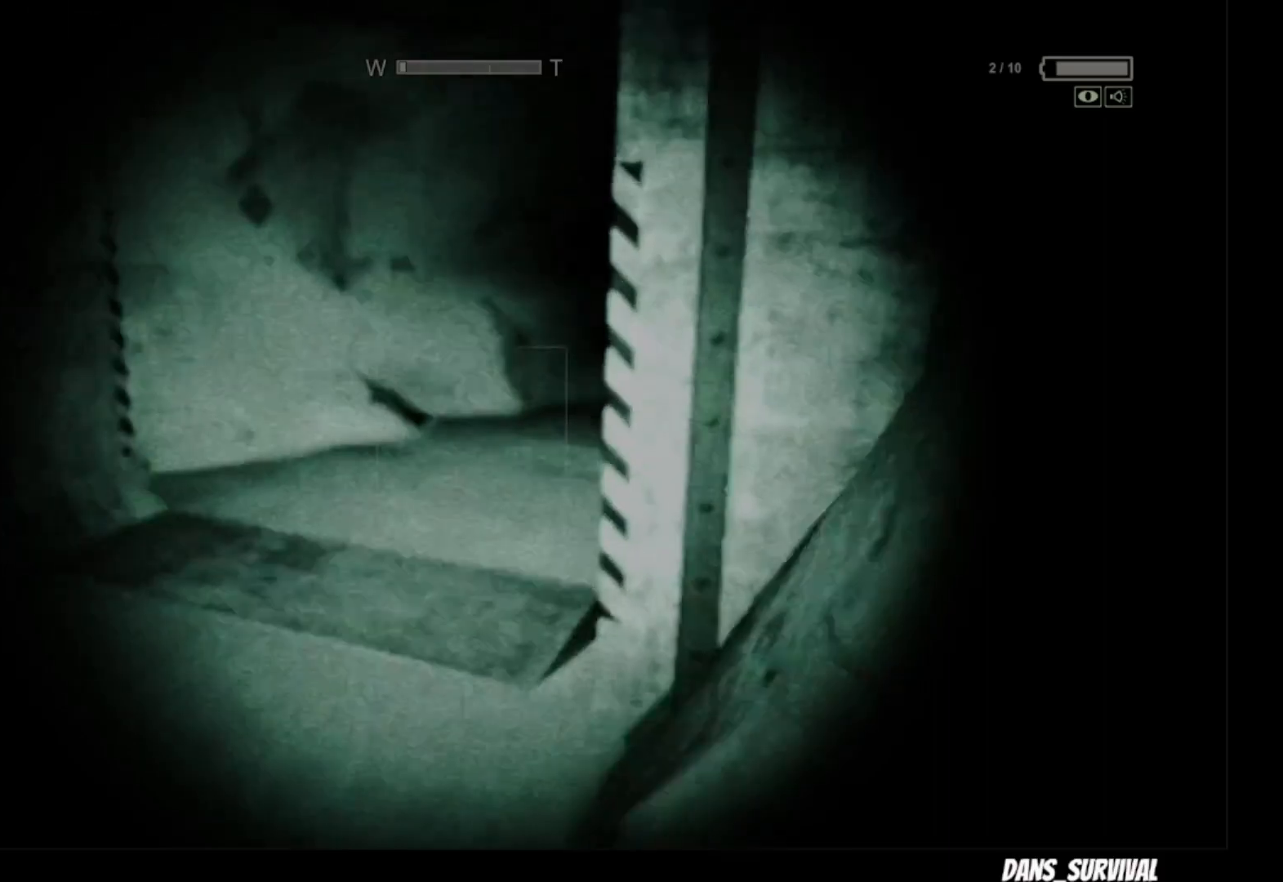
{"buttons": ["L1"], "left_stick": "up", "right_stick": "right", "events": []}
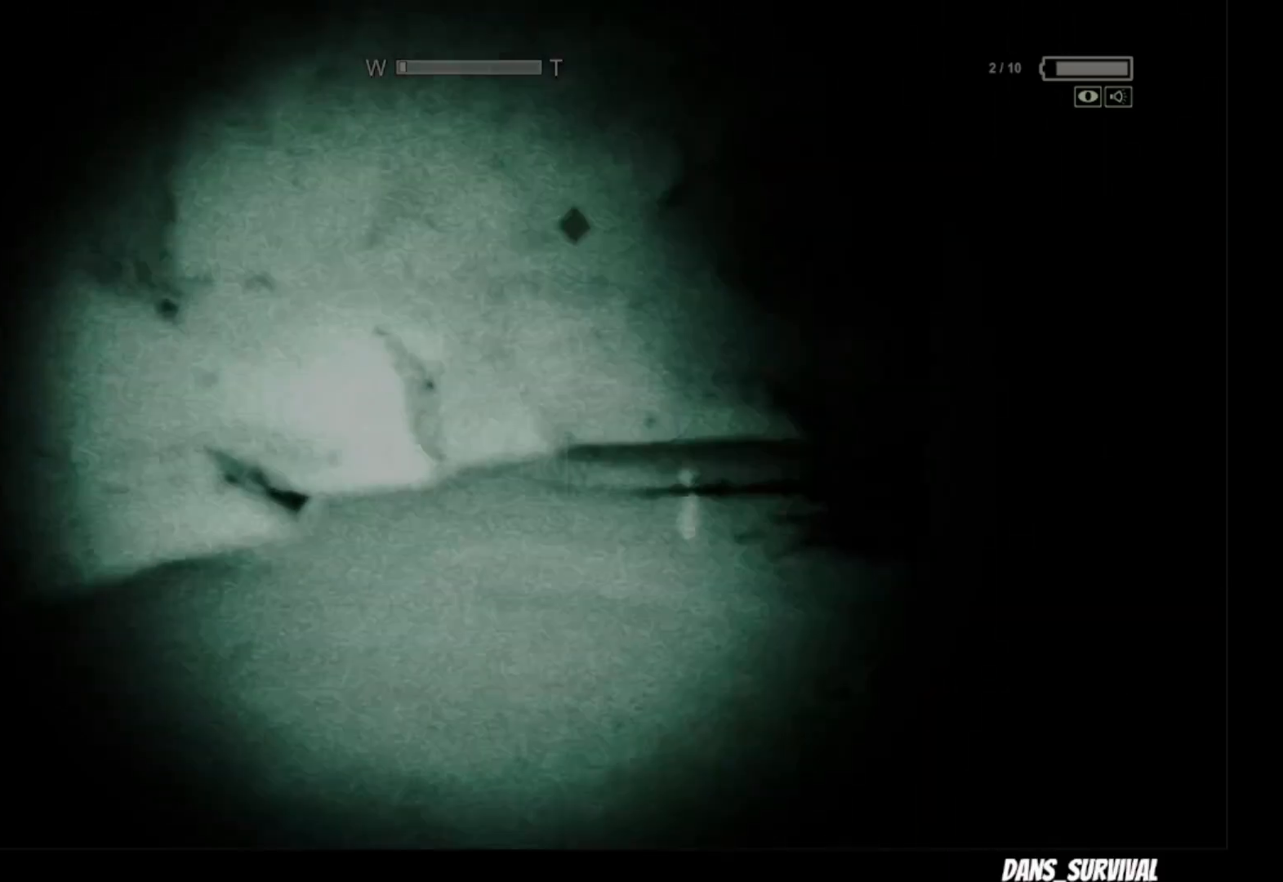
{"buttons": ["L1"], "left_stick": "up", "right_stick": "right", "events": []}
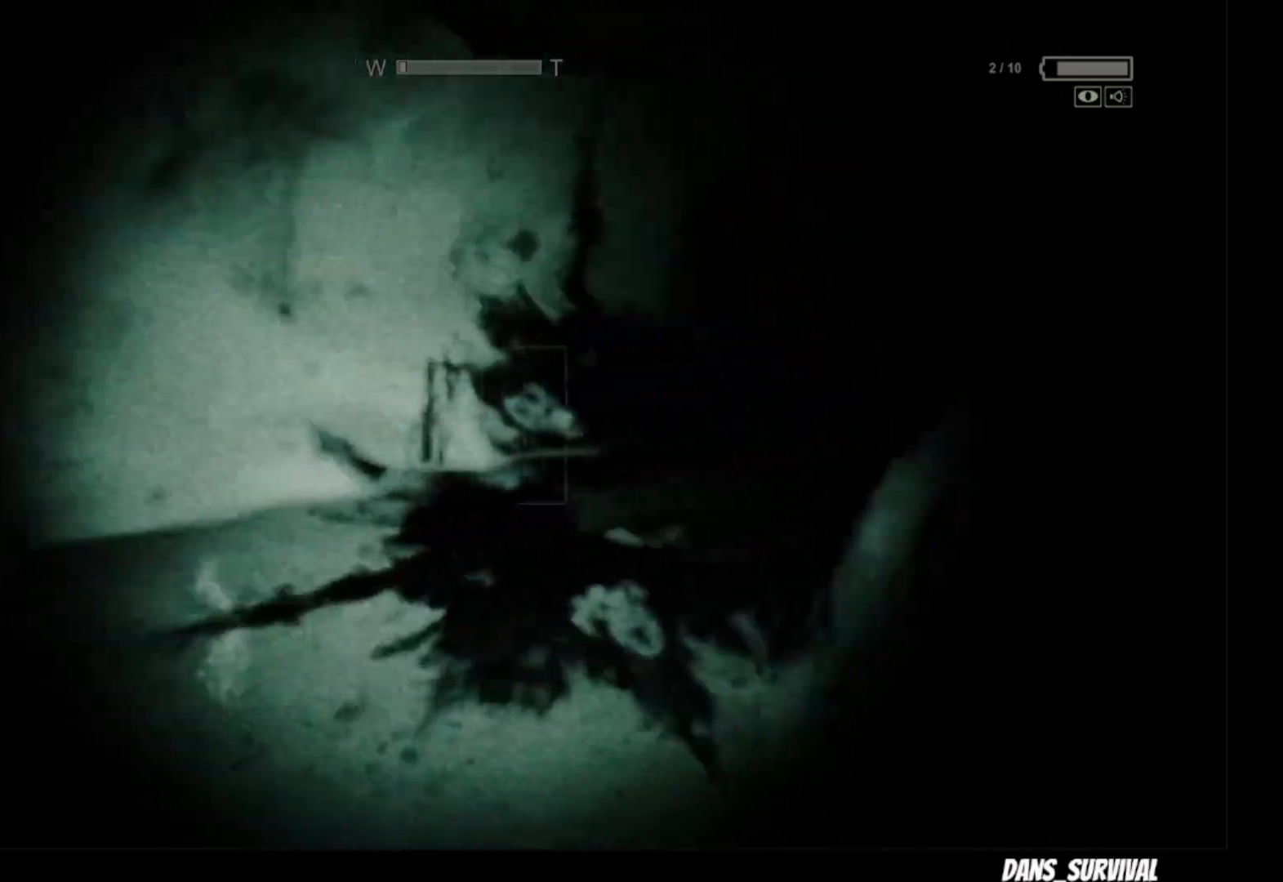
{"buttons": ["L1"], "left_stick": "up", "right_stick": "right", "events": []}
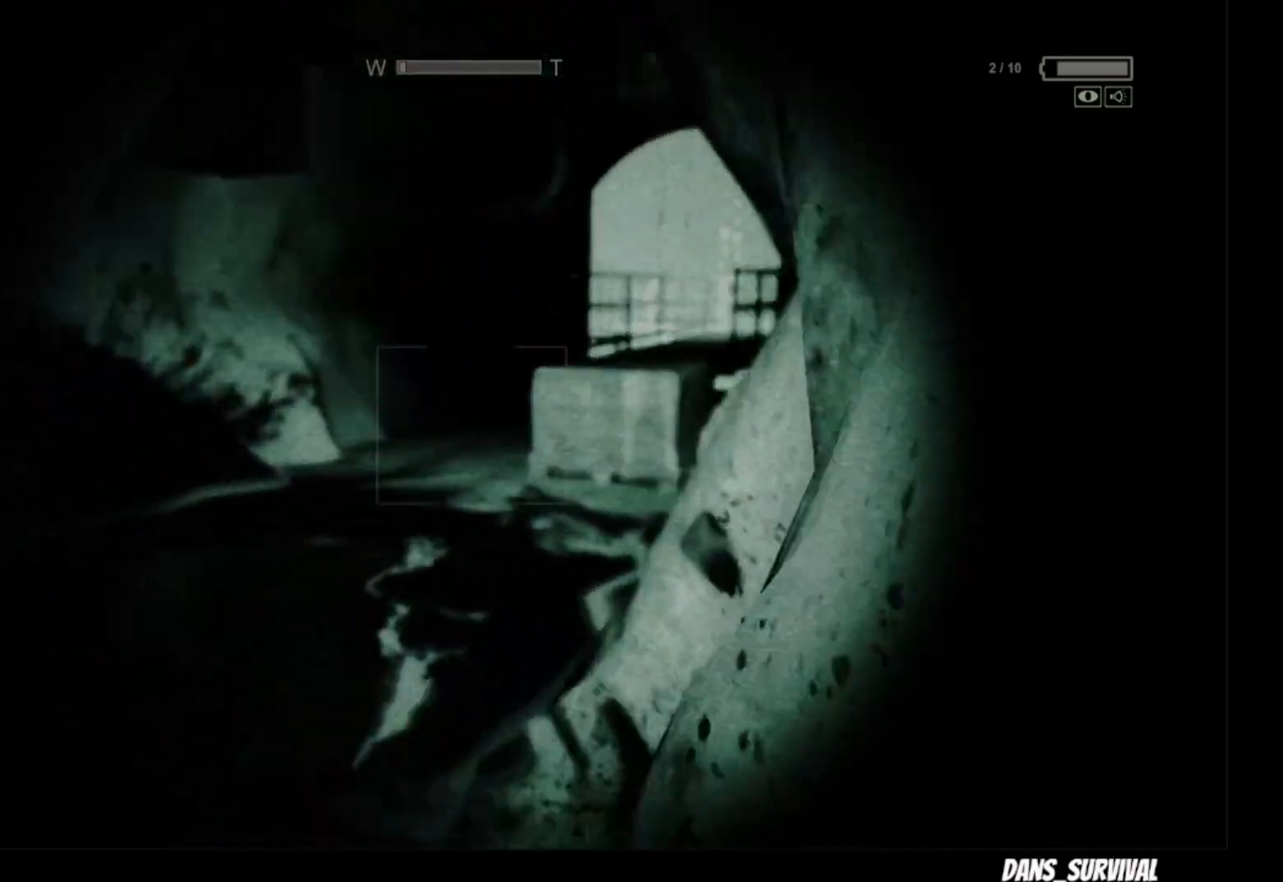
{"buttons": ["L1"], "left_stick": "up", "right_stick": "center", "events": [[250, "right_stick", "center"]]}
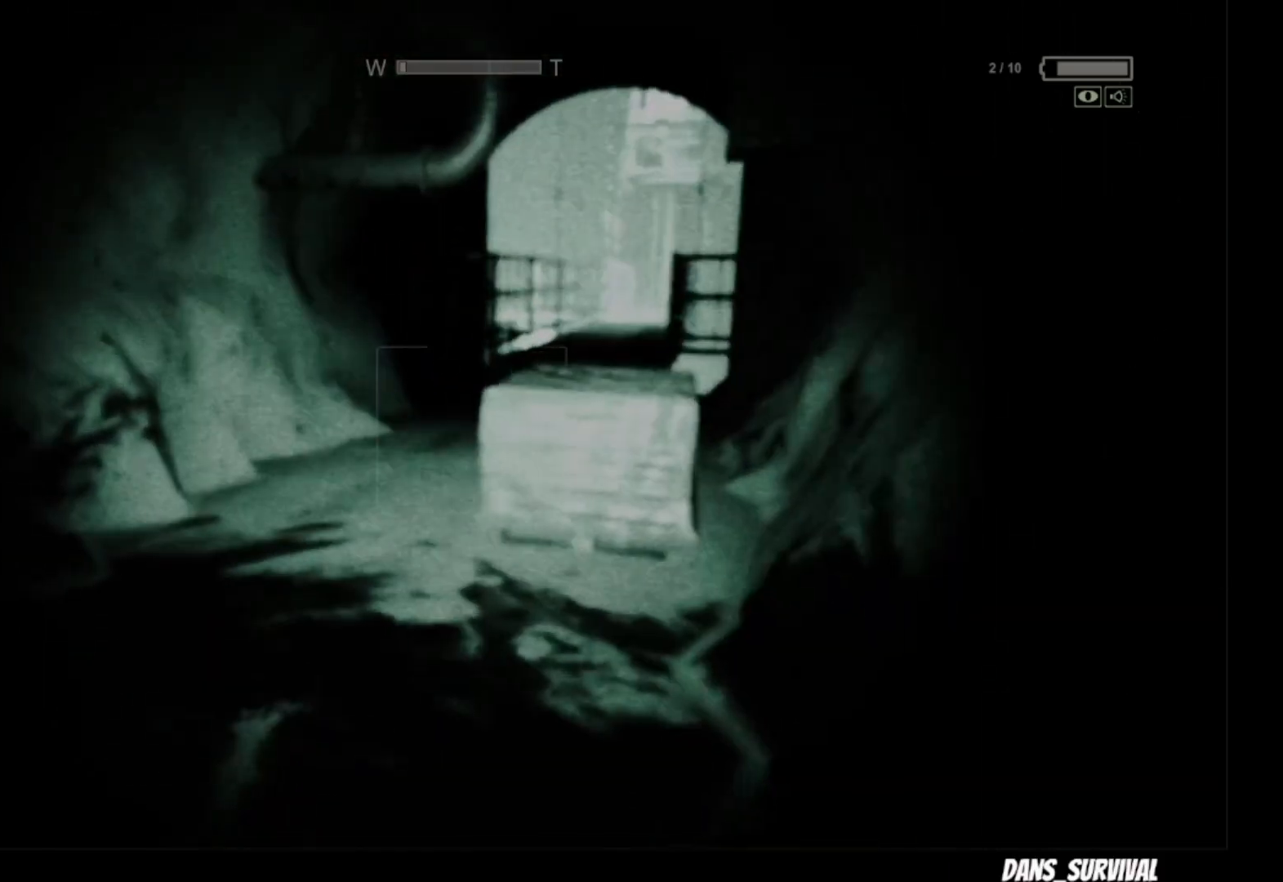
{"buttons": ["L1"], "left_stick": "up", "right_stick": "center", "events": [[100, "R1", "down"], [217, "R1", "up"]]}
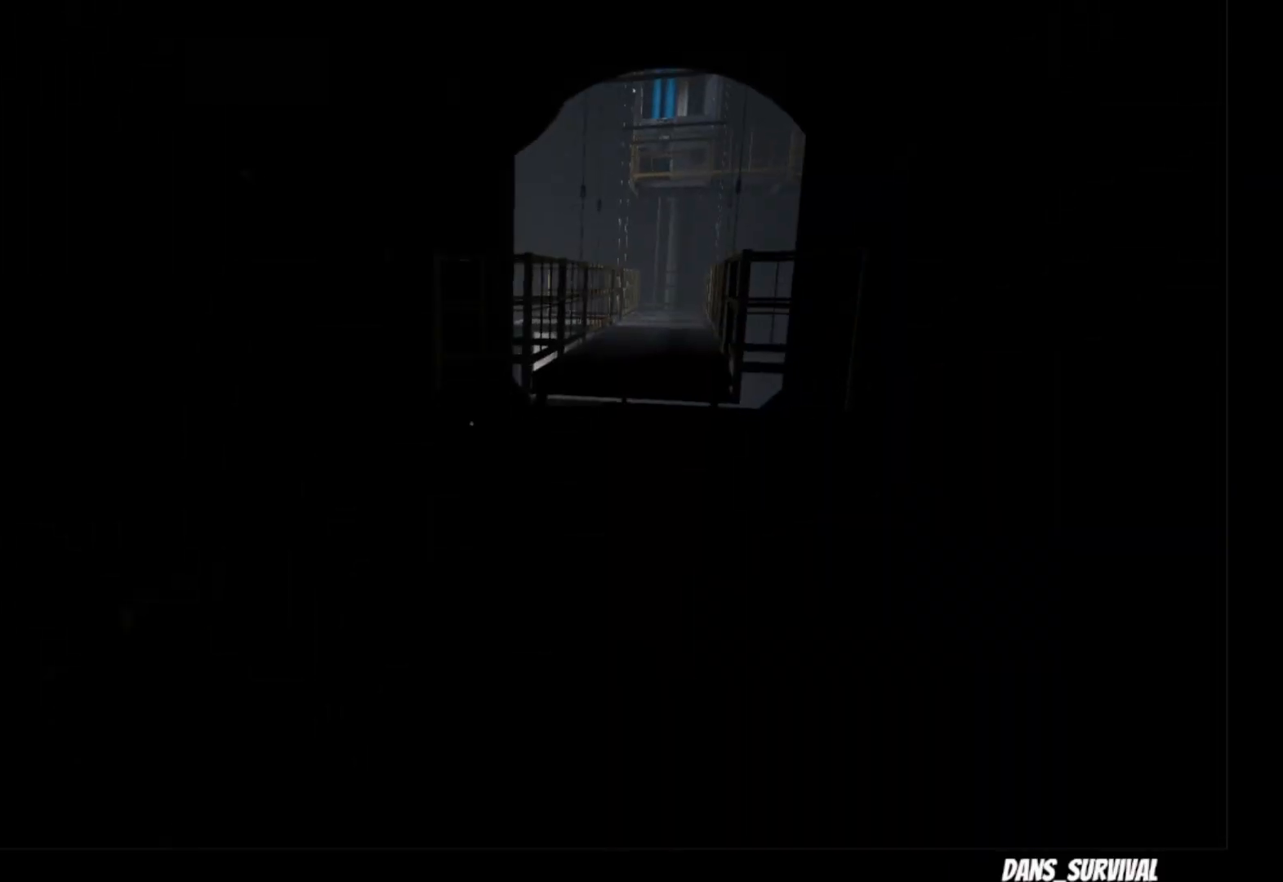
{"buttons": ["L1"], "left_stick": "up", "right_stick": "down-right", "events": [[150, "right_stick", "down-right"]]}
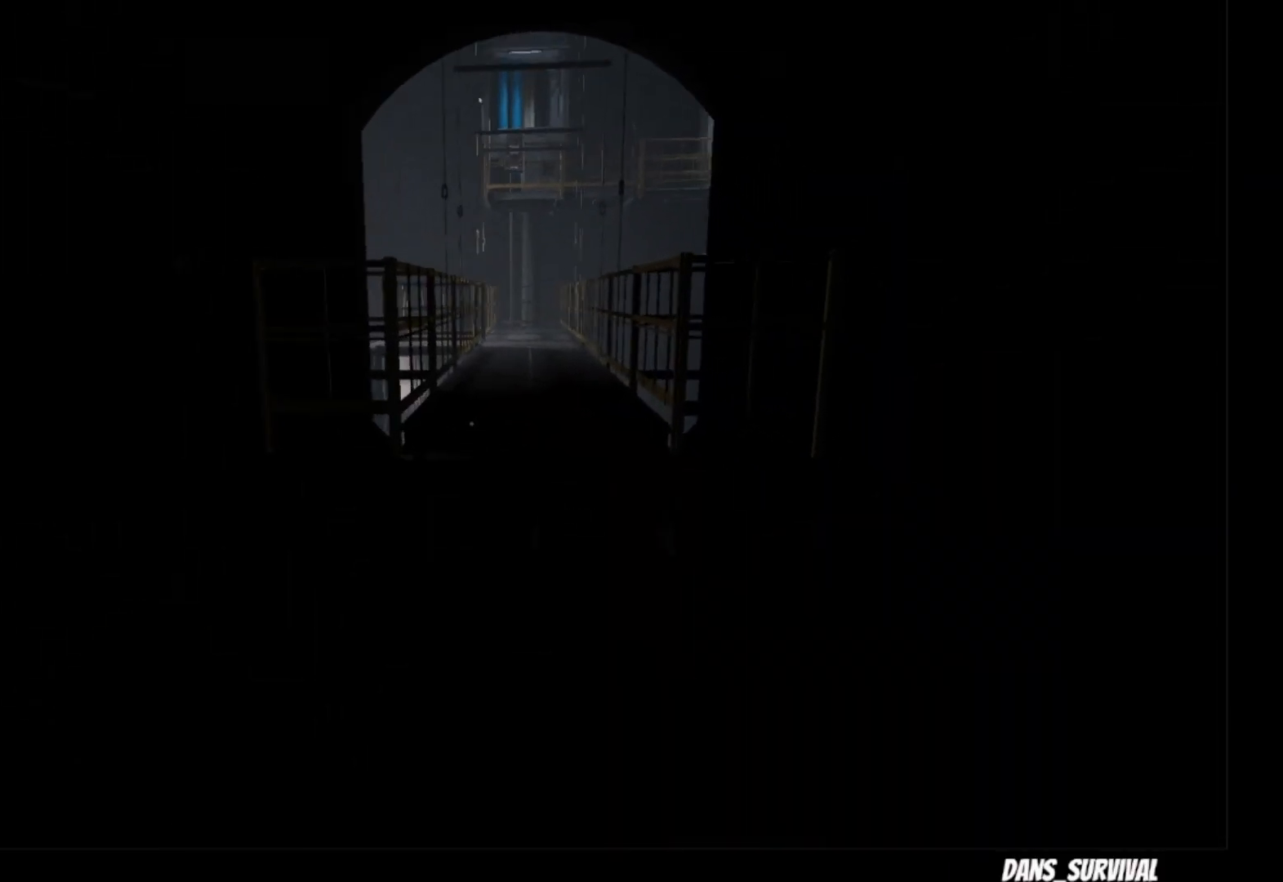
{"buttons": ["L1"], "left_stick": "up", "right_stick": "center", "events": [[200, "right_stick", "center"]]}
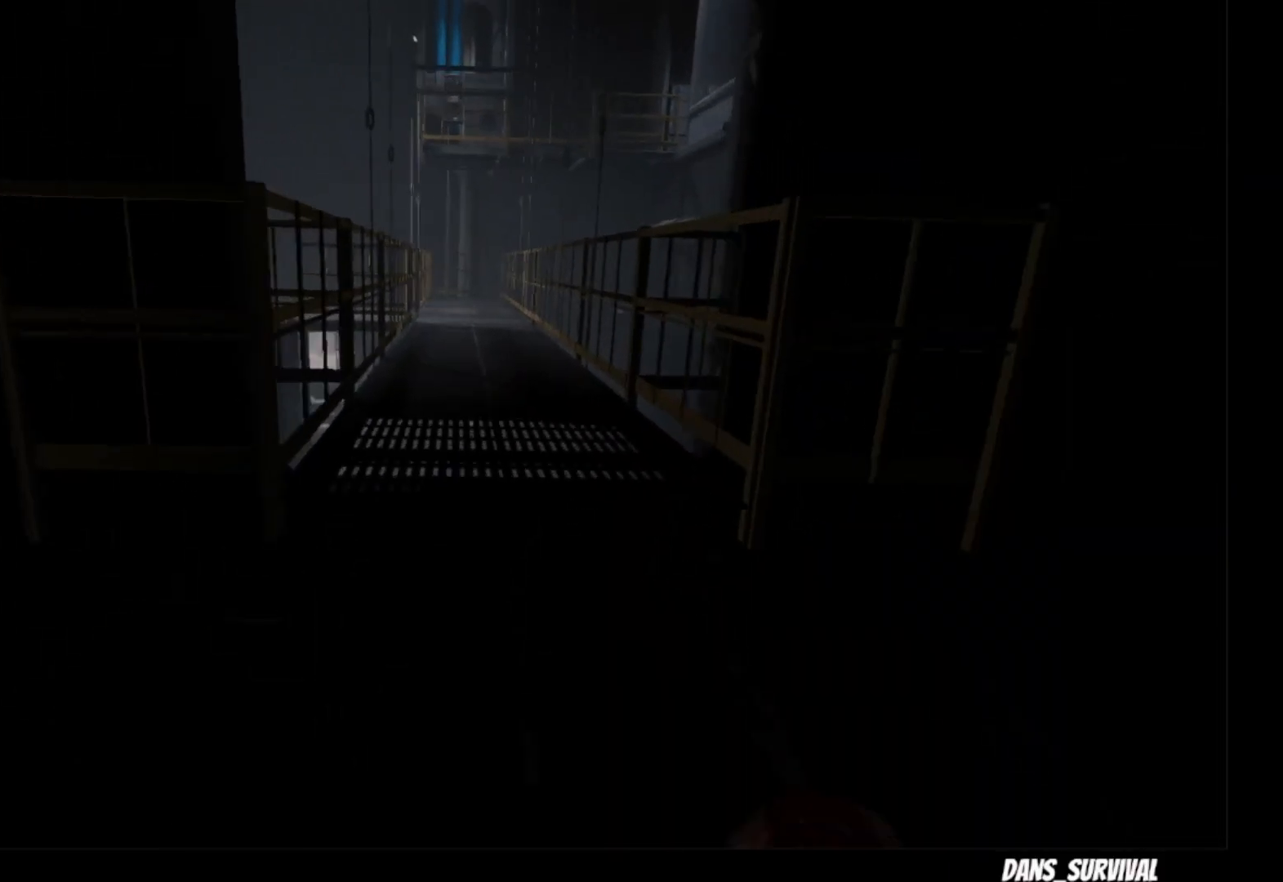
{"buttons": ["L1"], "left_stick": "up", "right_stick": "center", "events": []}
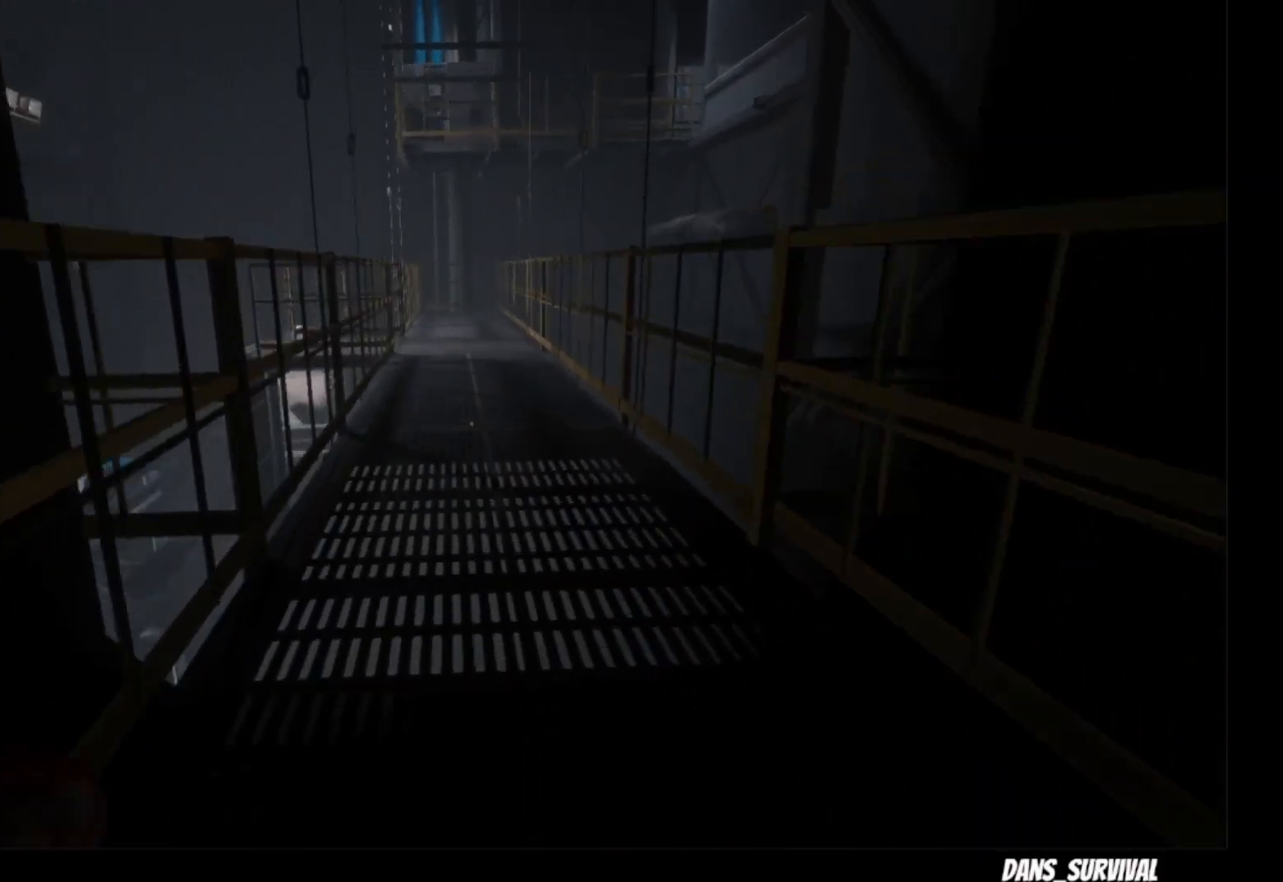
{"buttons": ["L1"], "left_stick": "up", "right_stick": "center", "events": []}
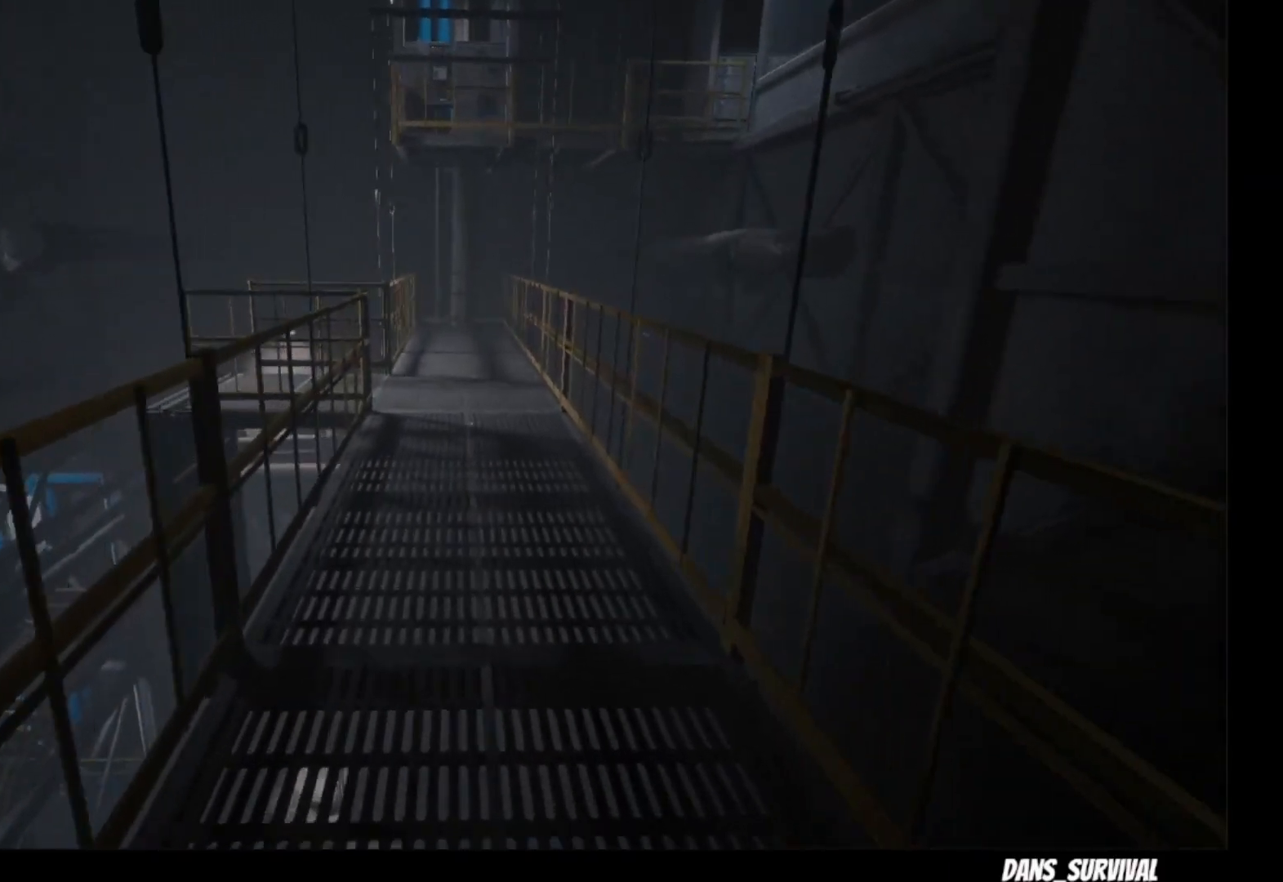
{"buttons": ["L1"], "left_stick": "up", "right_stick": "center", "events": []}
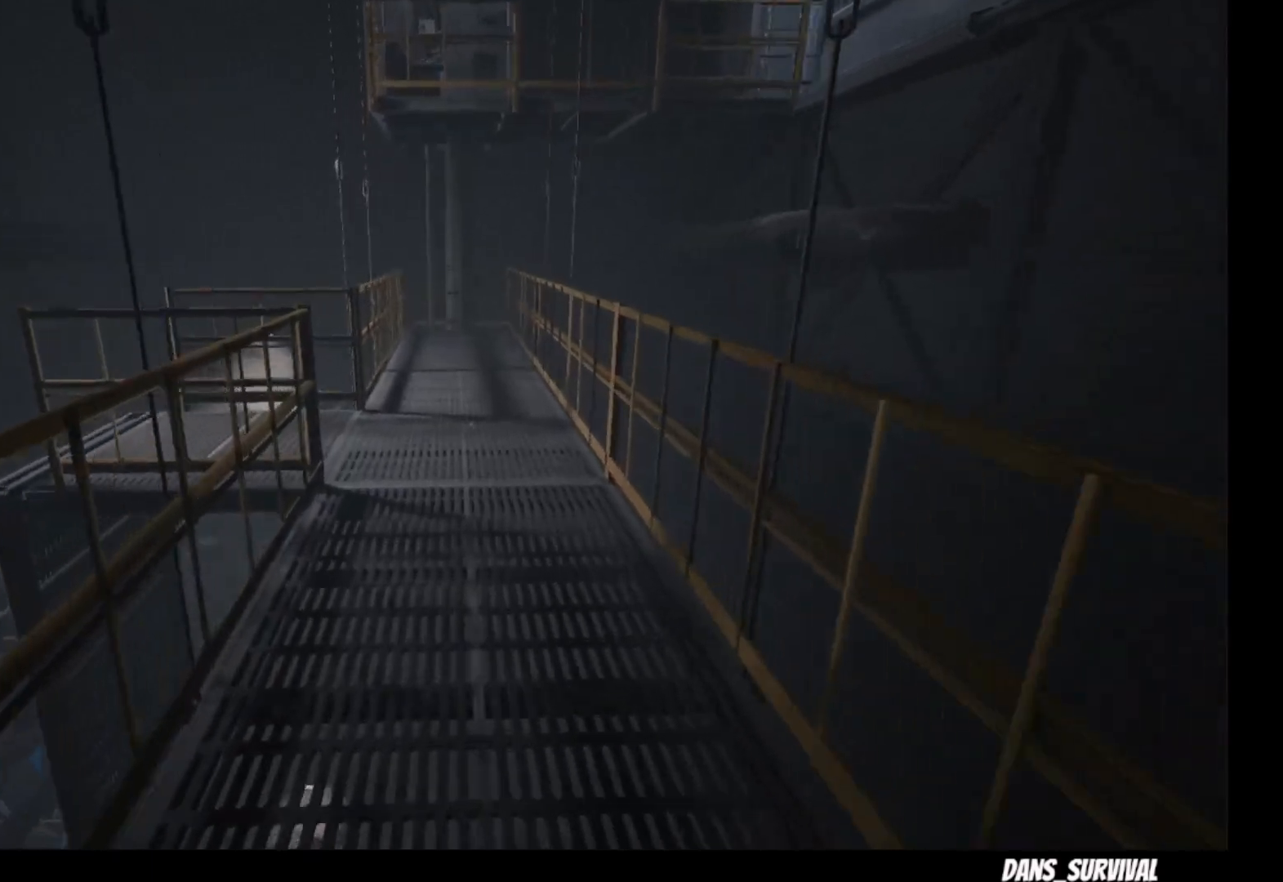
{"buttons": ["L1"], "left_stick": "up", "right_stick": "center", "events": []}
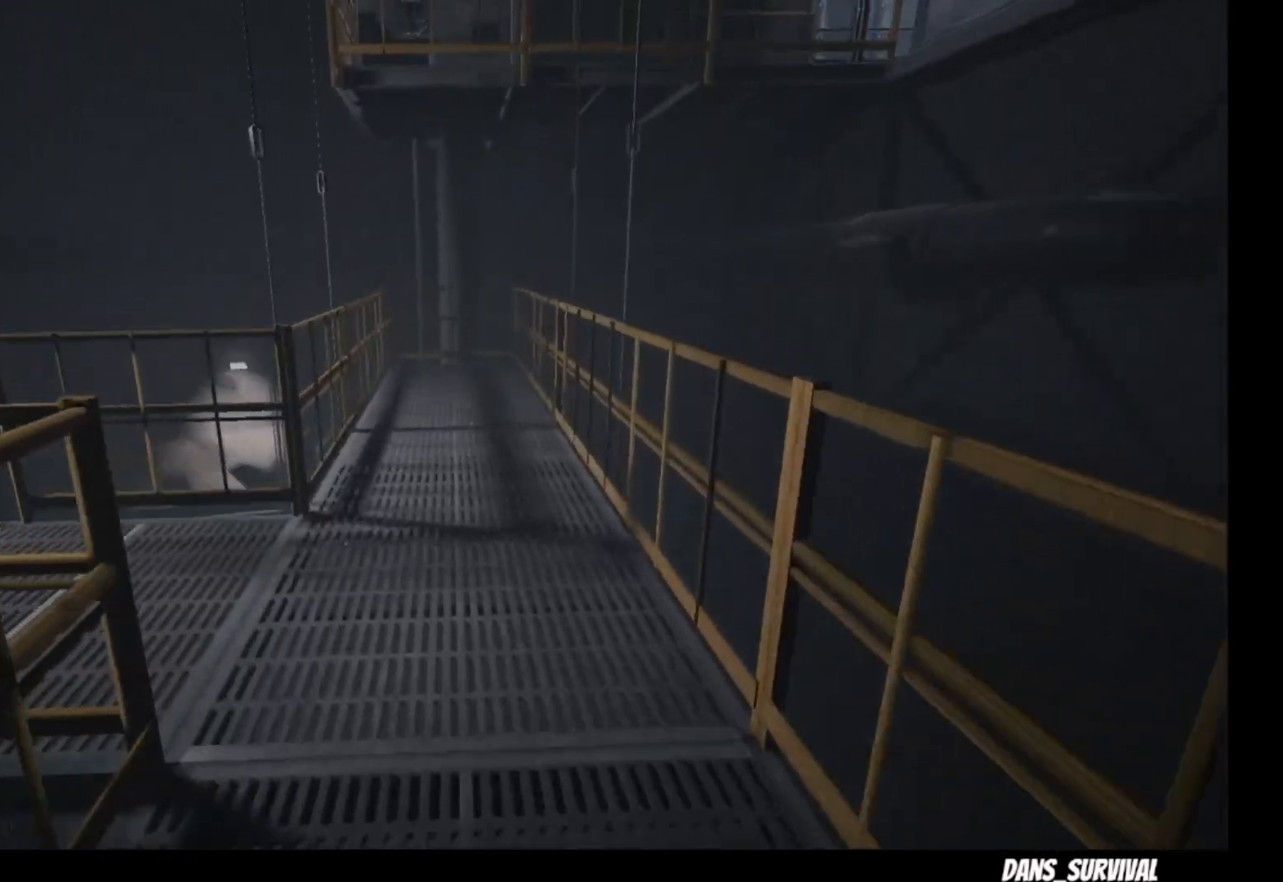
{"buttons": ["L1"], "left_stick": "up", "right_stick": "left", "events": [[283, "right_stick", "left"]]}
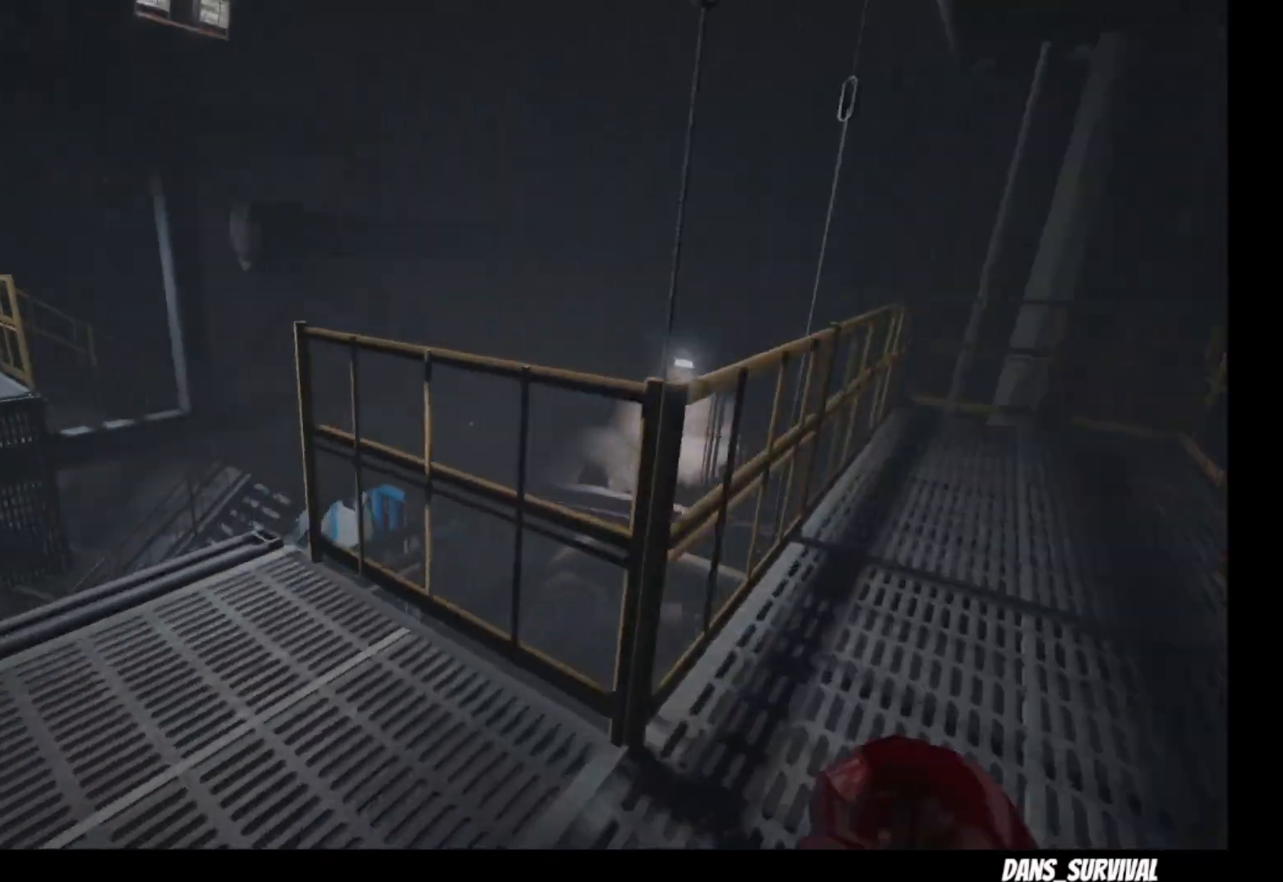
{"buttons": ["L1"], "left_stick": "up", "right_stick": "center", "events": [[267, "right_stick", "center"]]}
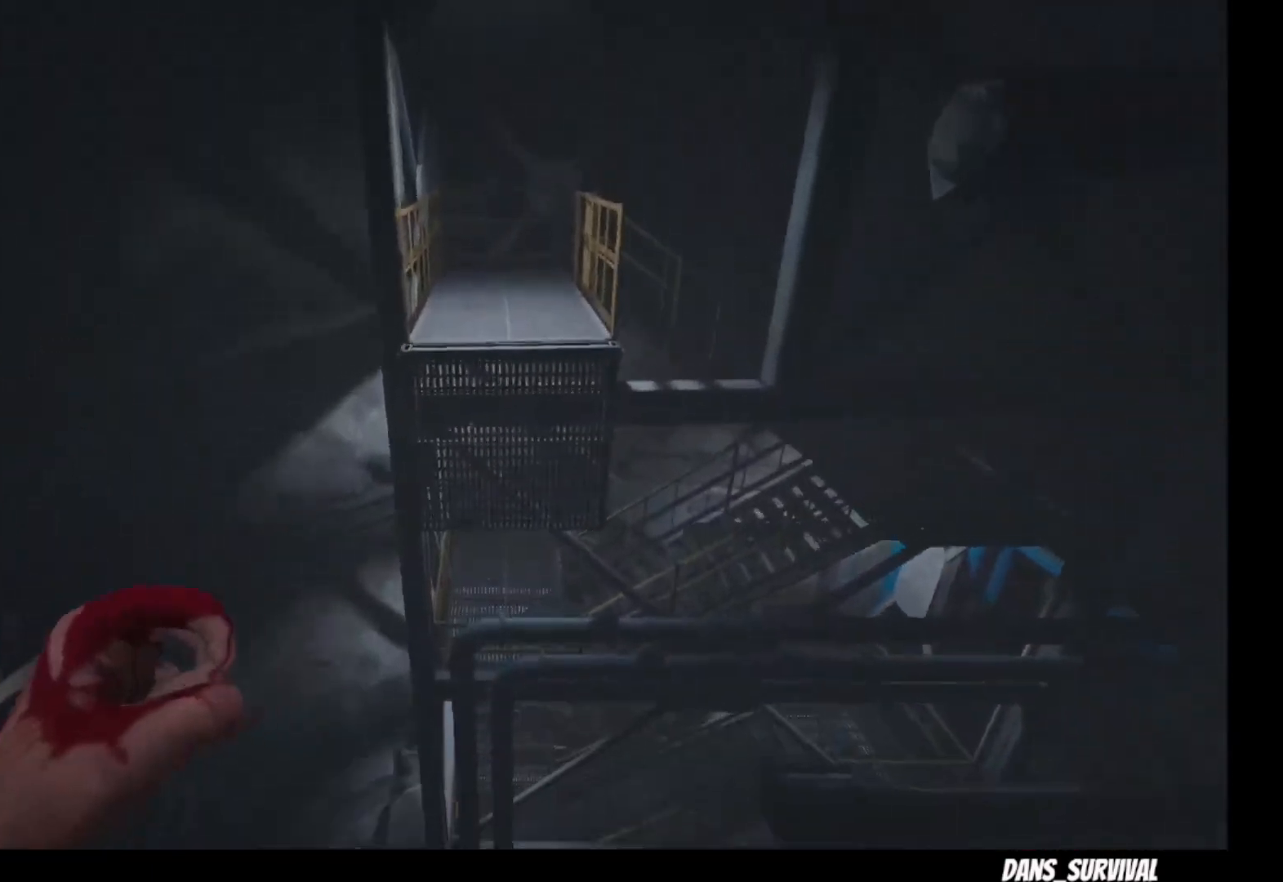
{"buttons": ["L1"], "left_stick": "up", "right_stick": "center", "events": [[200, "CROSS", "down"], [317, "CROSS", "up"]]}
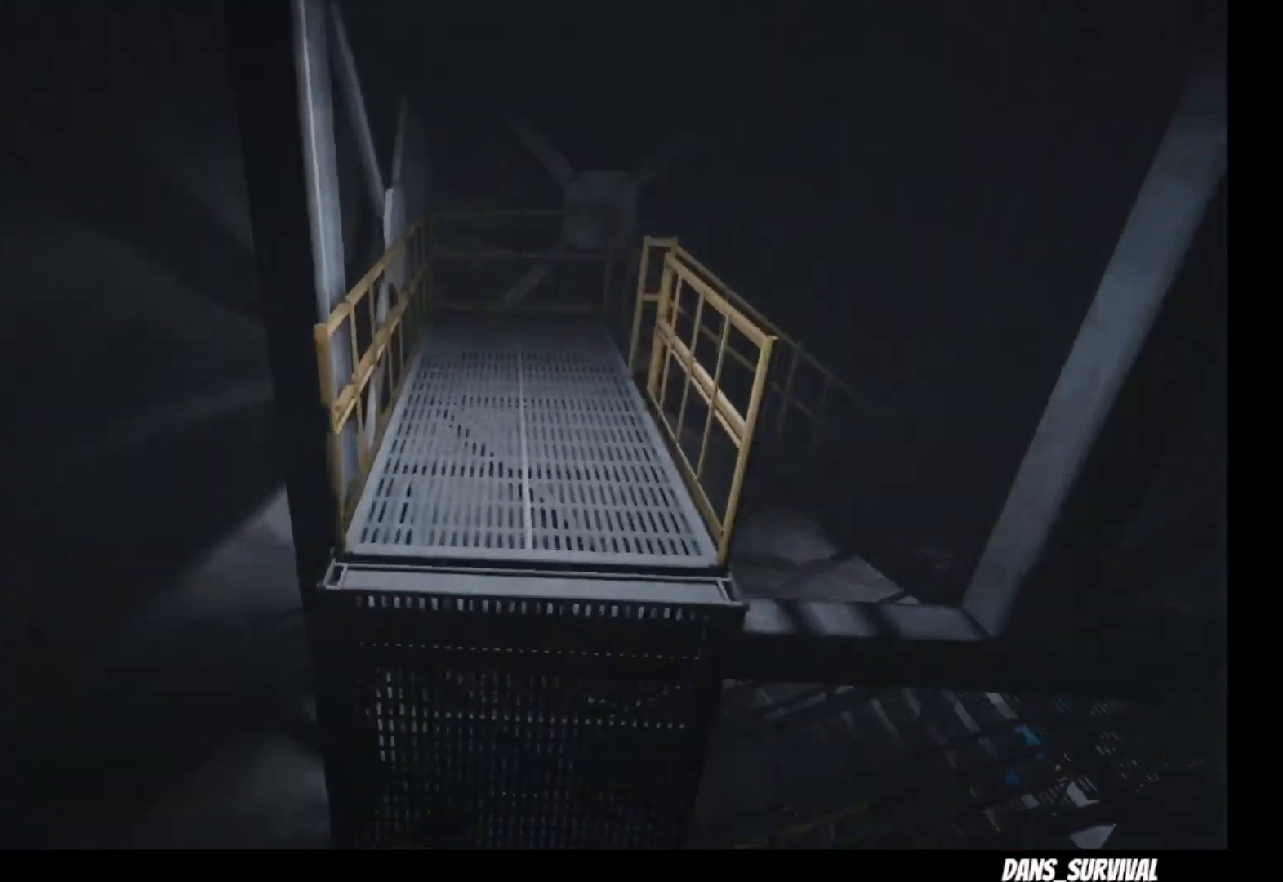
{"buttons": ["L1"], "left_stick": "up", "right_stick": "center", "events": []}
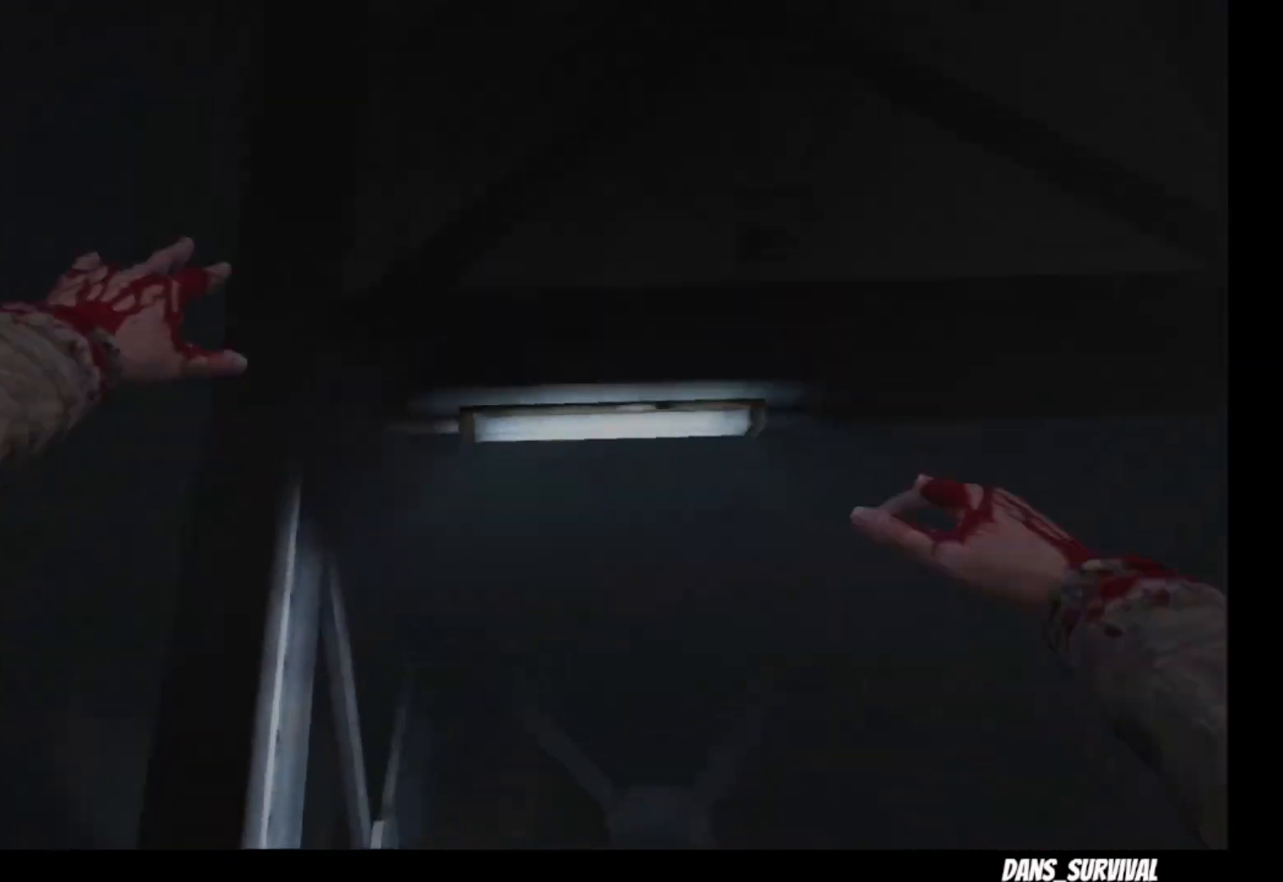
{"buttons": [], "left_stick": "center", "right_stick": "center", "events": [[350, "left_stick", "center"], [400, "L1", "up"]]}